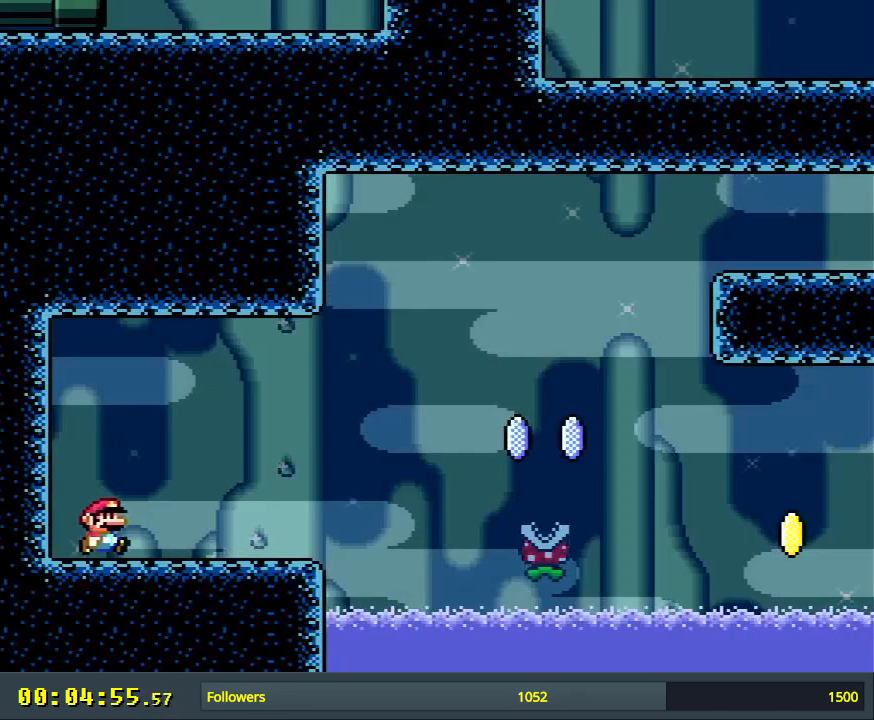
Gameplay with a controller (Nintendo layout); each line is a JSON object with the inputs held at the frame after it. "events" lists button and stick changes between this image and that frame as [ms after this image, input, new state], when the widget could be followed in between. Not read: L3 R3.
{"buttons": ["A", "X", "DPAD_RIGHT"], "events": [[367, "A", "down"]]}
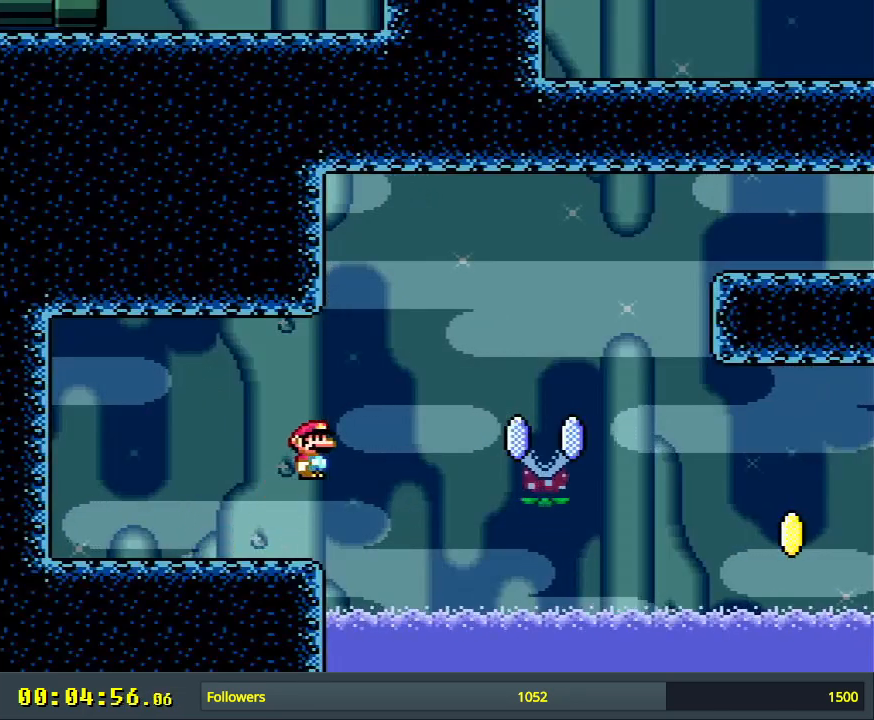
{"buttons": ["A", "X", "DPAD_RIGHT"], "events": [[217, "A", "up"], [367, "A", "down"]]}
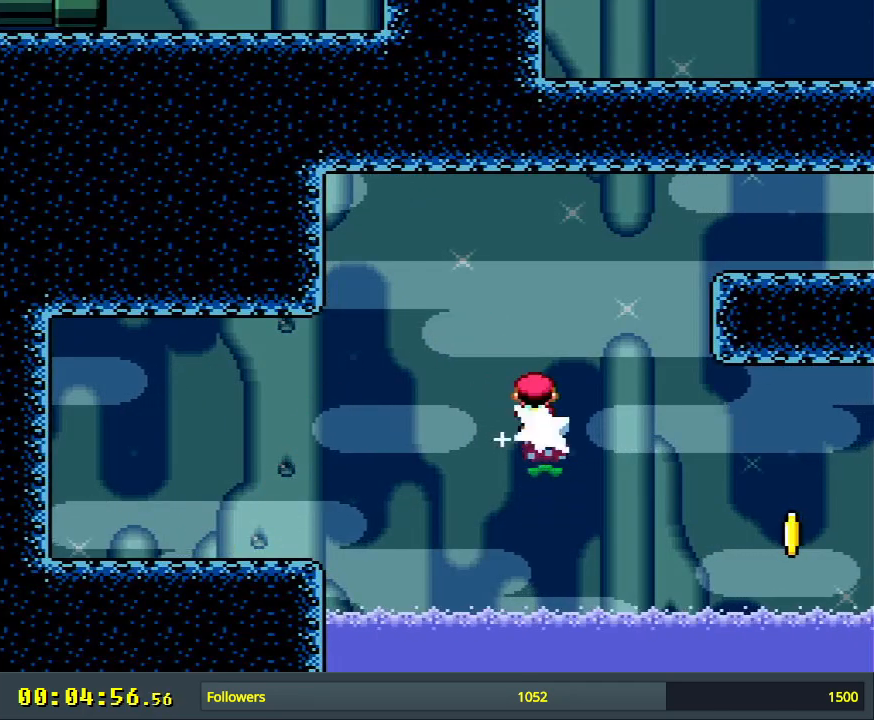
{"buttons": ["Y"], "events": [[233, "DPAD_RIGHT", "up"], [367, "A", "up"], [367, "DPAD_LEFT", "down"], [400, "Y", "down"], [417, "X", "up"], [500, "DPAD_LEFT", "up"]]}
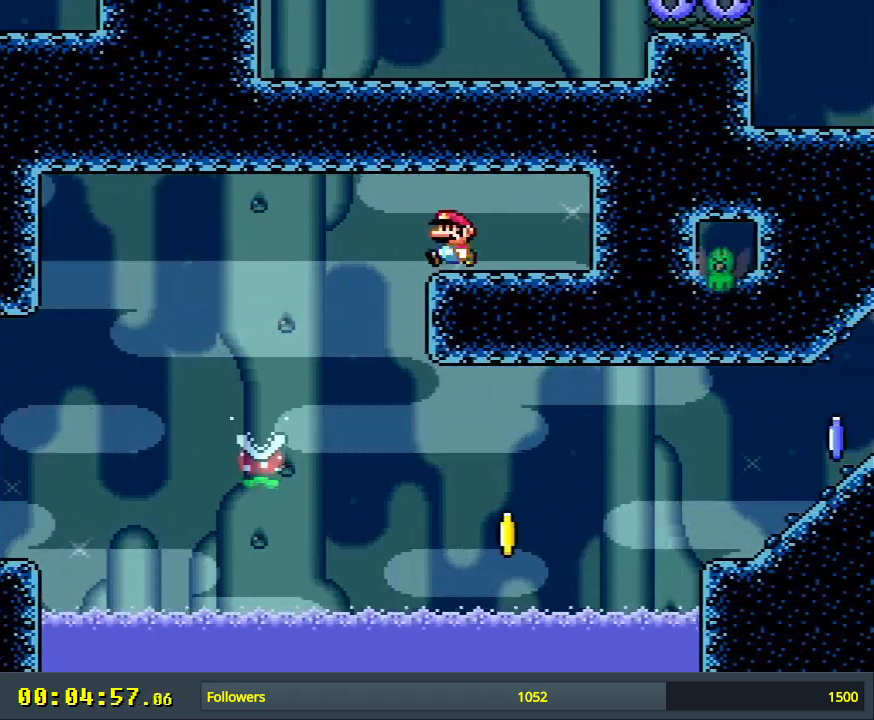
{"buttons": ["Y", "DPAD_LEFT"], "events": [[500, "DPAD_LEFT", "down"]]}
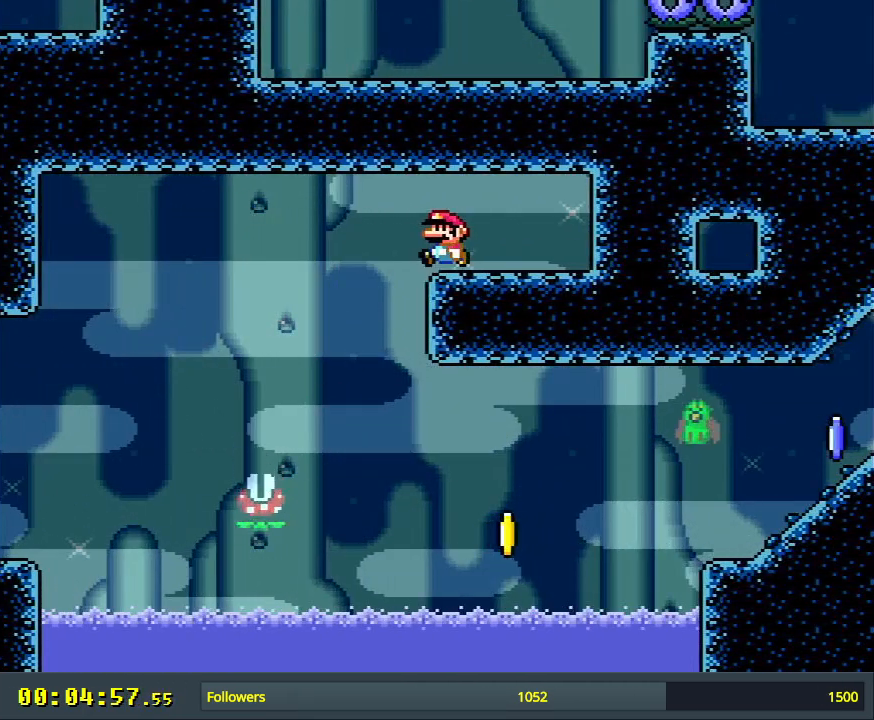
{"buttons": ["B", "Y", "DPAD_RIGHT"], "events": [[133, "B", "down"], [250, "DPAD_LEFT", "up"], [400, "DPAD_RIGHT", "down"]]}
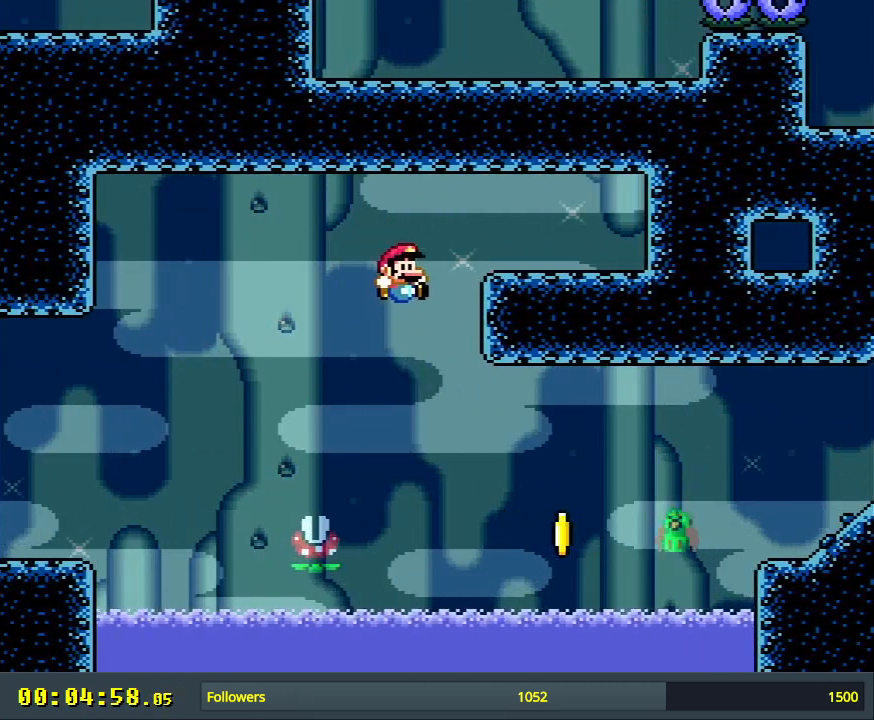
{"buttons": ["B", "Y", "DPAD_RIGHT"], "events": []}
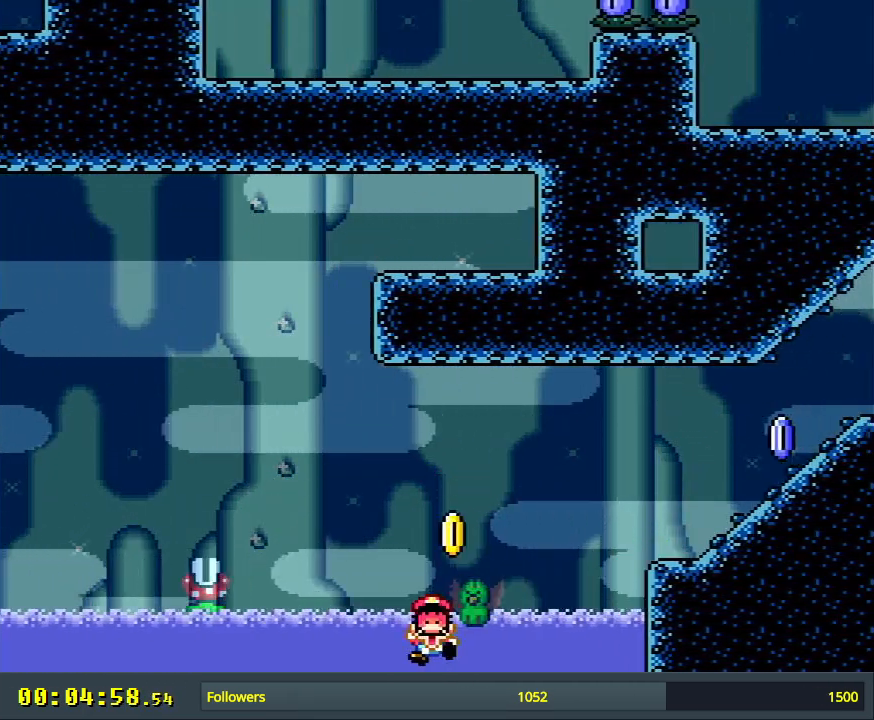
{"buttons": [], "events": [[50, "Y", "up"], [67, "DPAD_RIGHT", "up"], [100, "B", "up"], [167, "A", "down"], [217, "A", "up"], [317, "A", "down"], [350, "A", "up"], [400, "A", "down"], [483, "A", "up"]]}
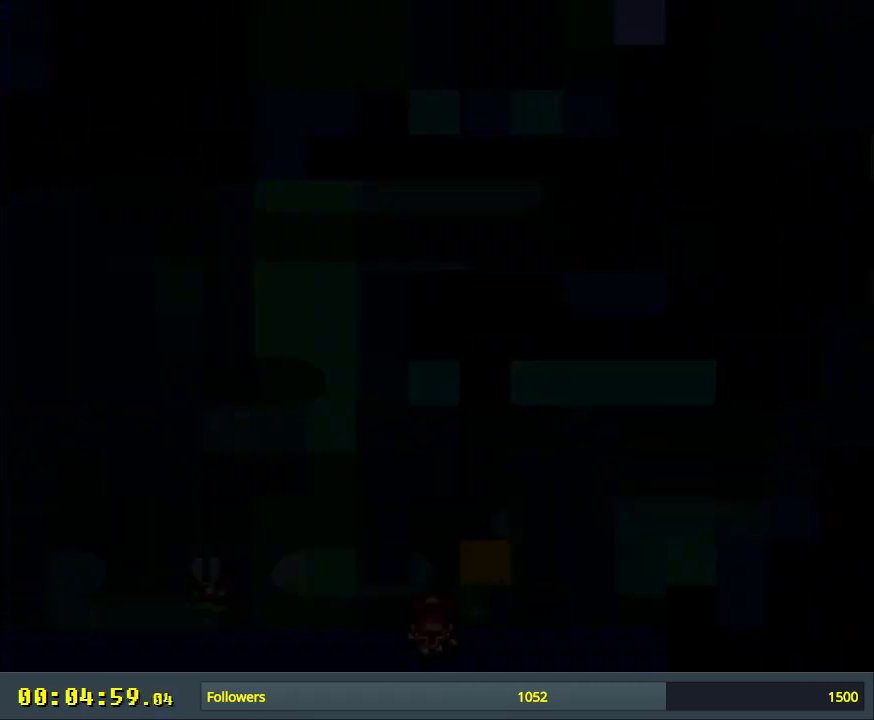
{"buttons": ["B", "Y"], "events": [[433, "B", "down"], [433, "Y", "down"]]}
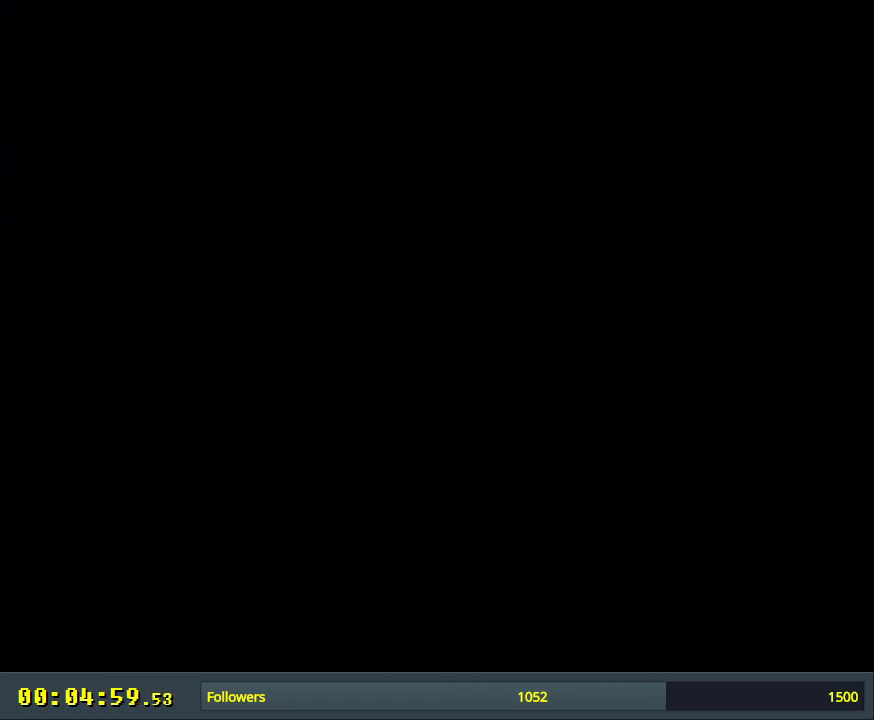
{"buttons": ["B", "Y"], "events": []}
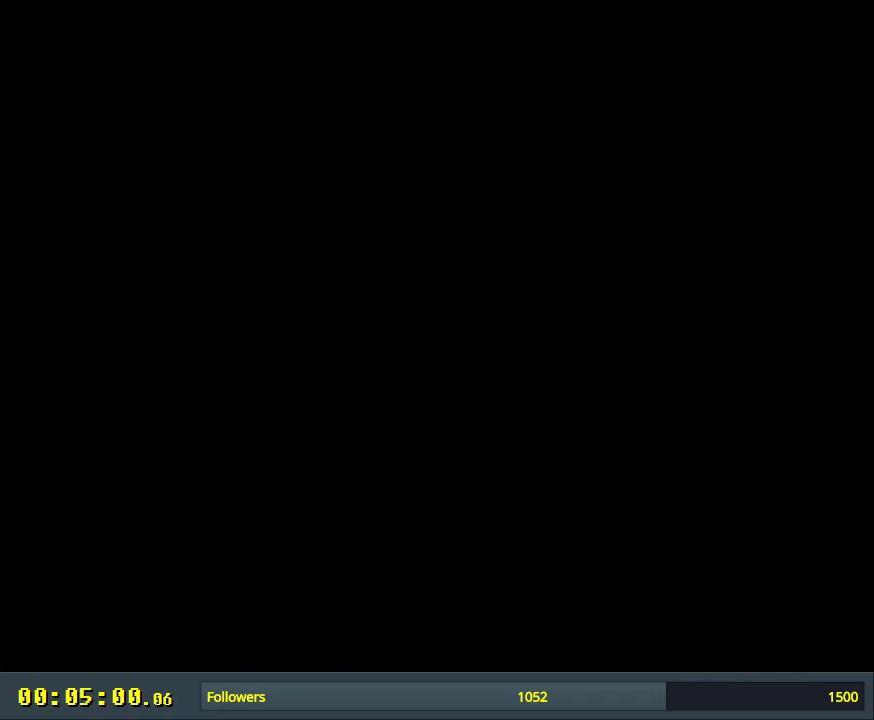
{"buttons": ["B", "Y"], "events": []}
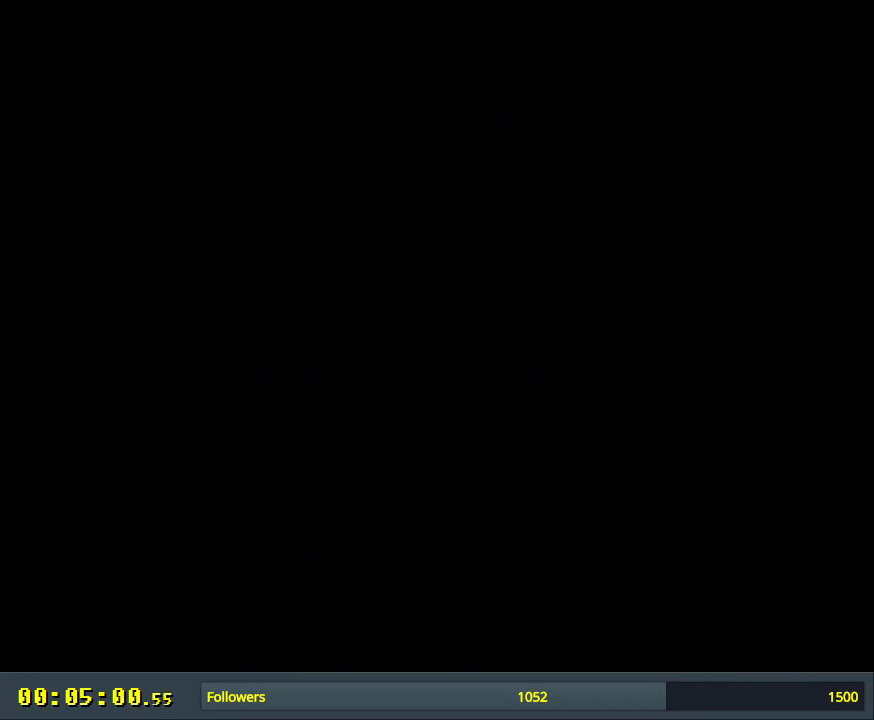
{"buttons": ["X", "DPAD_RIGHT"], "events": [[200, "X", "down"], [217, "B", "up"], [250, "Y", "up"], [267, "DPAD_RIGHT", "down"]]}
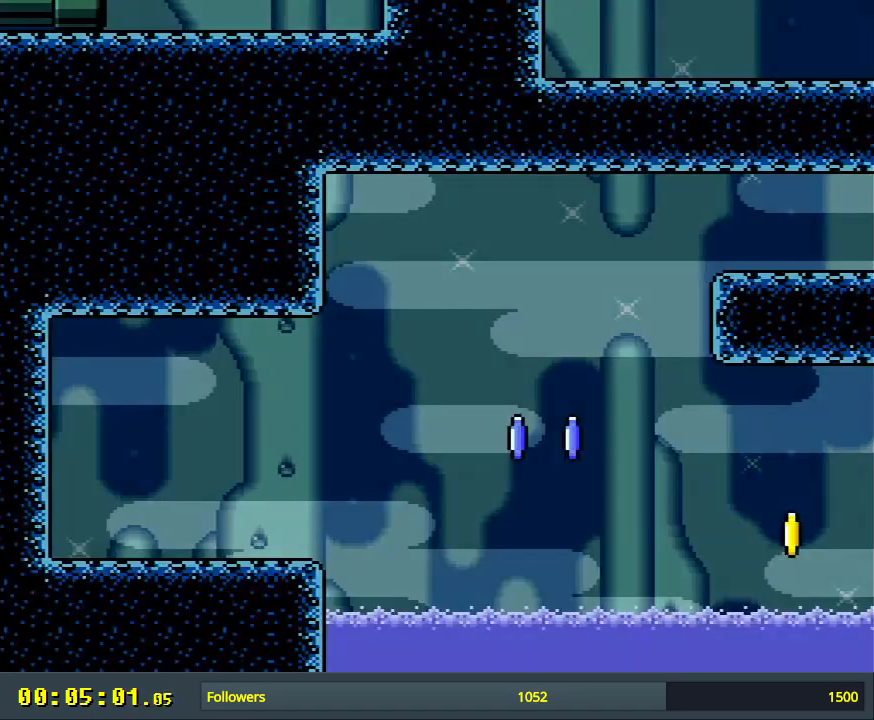
{"buttons": ["X", "DPAD_RIGHT"], "events": []}
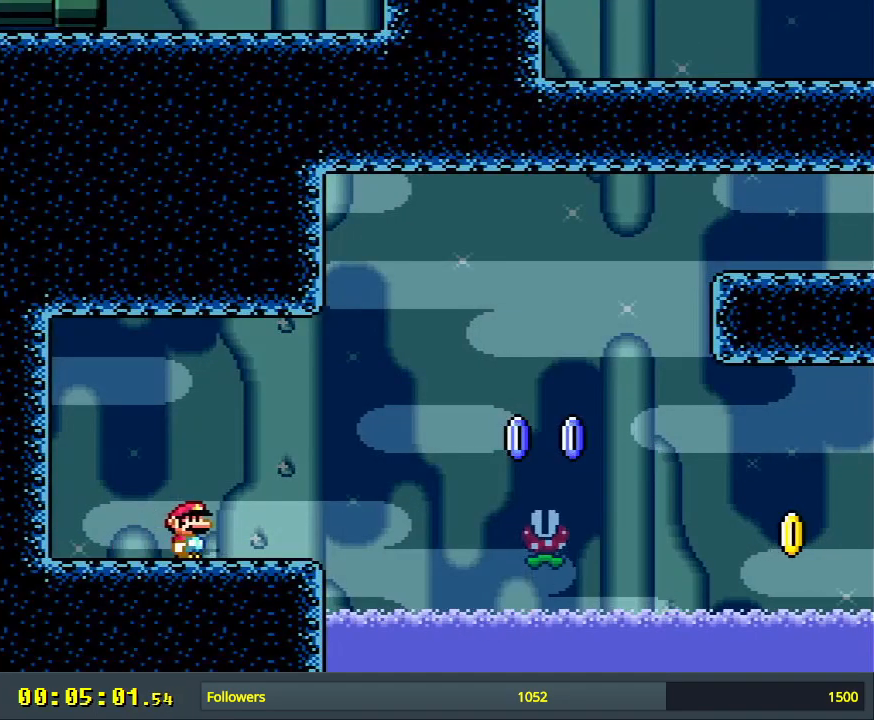
{"buttons": ["A", "X", "DPAD_RIGHT"], "events": [[117, "A", "down"]]}
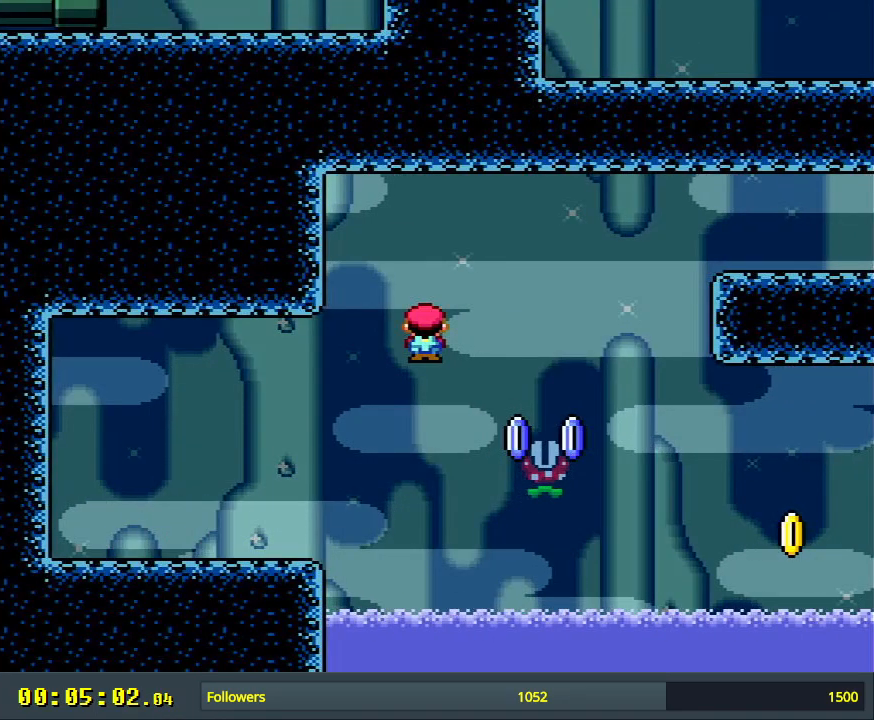
{"buttons": ["A", "X"], "events": [[17, "A", "up"], [133, "A", "down"], [417, "DPAD_RIGHT", "up"]]}
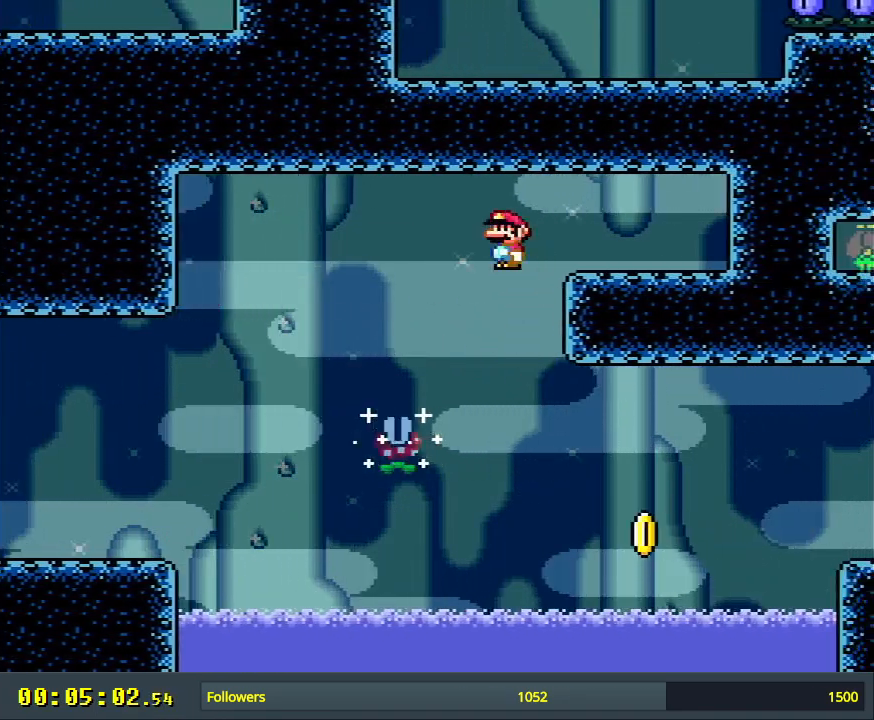
{"buttons": ["Y"], "events": [[117, "DPAD_LEFT", "down"], [250, "DPAD_LEFT", "up"], [267, "A", "up"], [350, "X", "up"], [350, "Y", "down"]]}
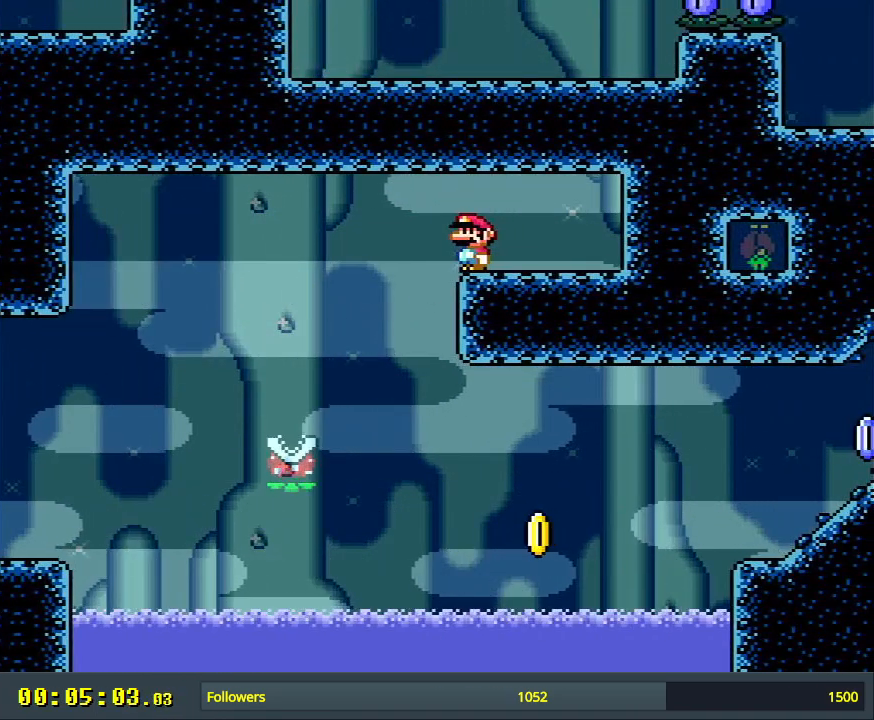
{"buttons": ["Y", "DPAD_RIGHT"], "events": [[417, "DPAD_RIGHT", "down"]]}
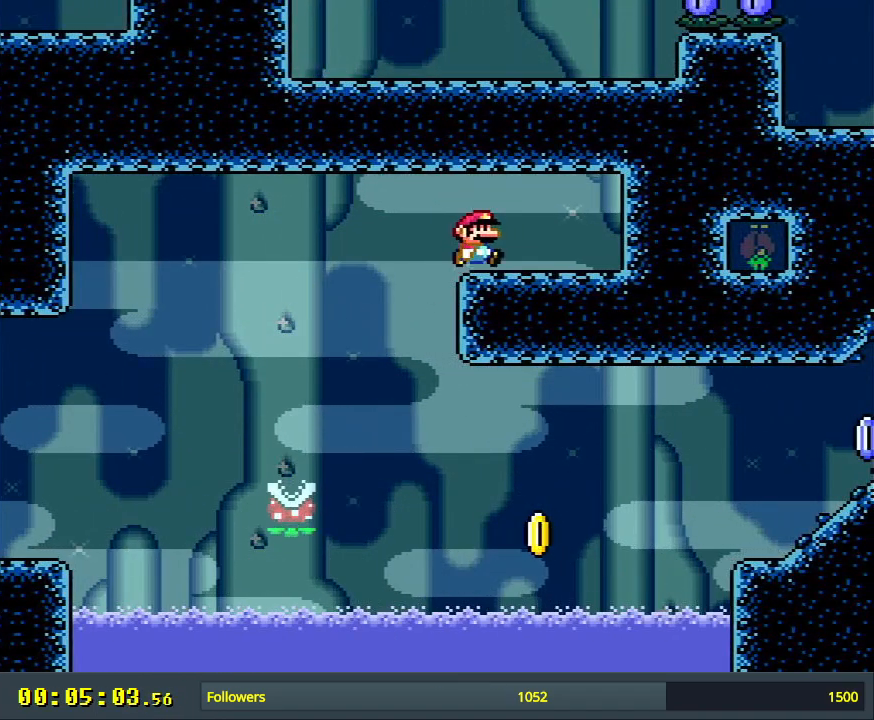
{"buttons": ["Y"], "events": [[83, "DPAD_RIGHT", "up"], [217, "DPAD_LEFT", "down"], [417, "DPAD_LEFT", "up"]]}
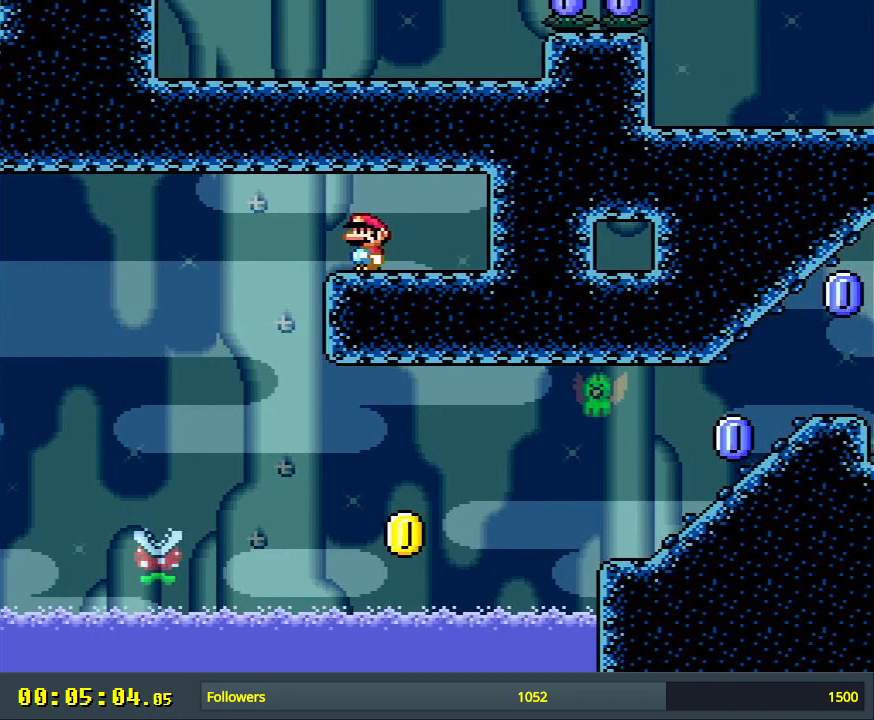
{"buttons": ["B", "Y", "DPAD_LEFT"], "events": [[400, "B", "down"], [433, "DPAD_LEFT", "down"]]}
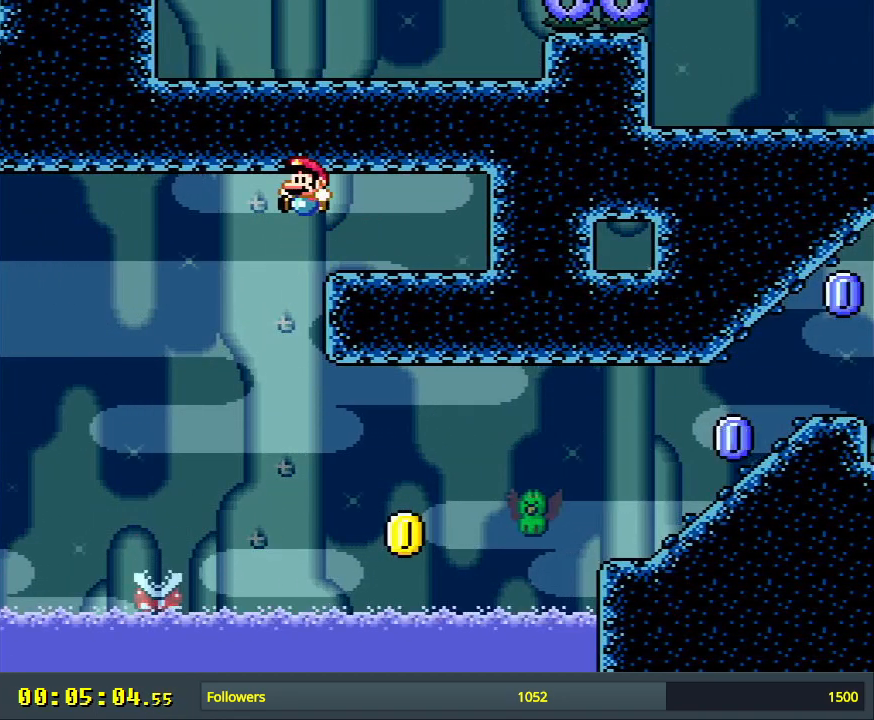
{"buttons": ["B", "Y", "DPAD_RIGHT"], "events": [[50, "B", "up"], [50, "DPAD_LEFT", "up"], [133, "B", "down"], [183, "DPAD_RIGHT", "down"]]}
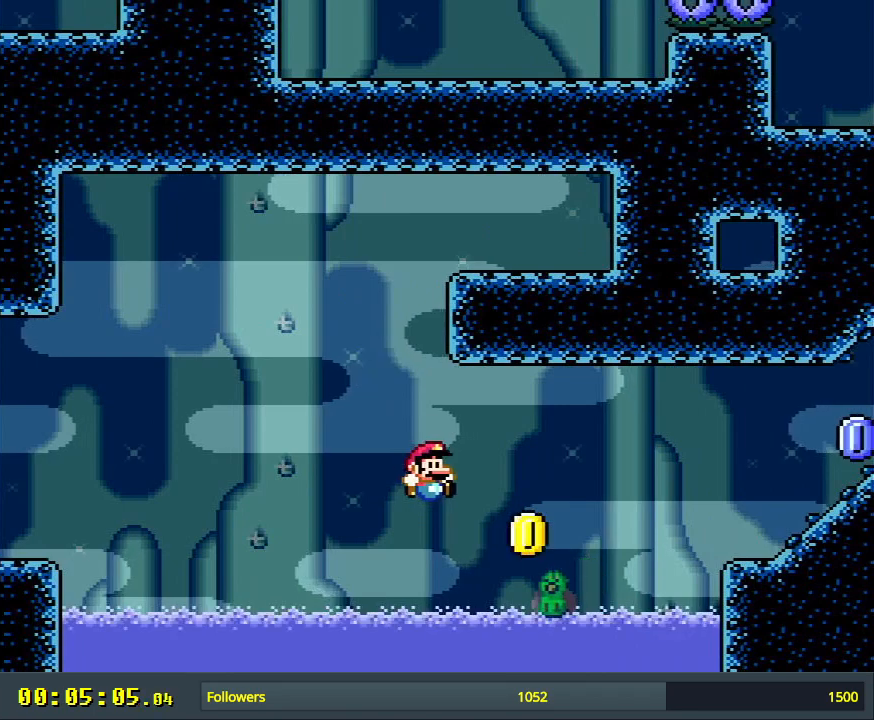
{"buttons": ["B", "Y", "DPAD_RIGHT"], "events": []}
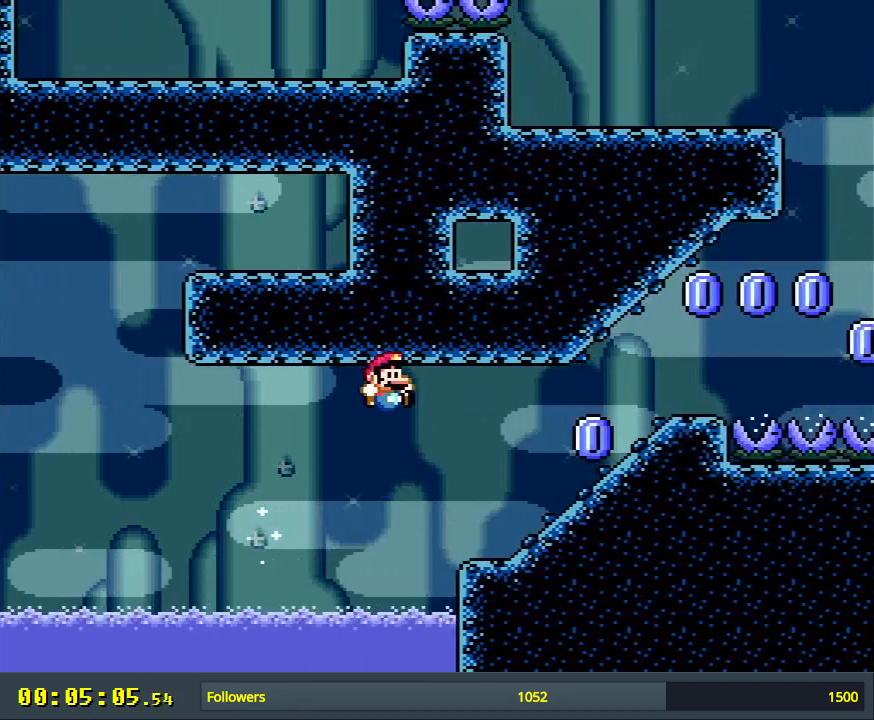
{"buttons": ["X", "DPAD_UP"], "events": [[267, "B", "up"], [317, "X", "down"], [317, "Y", "up"], [467, "DPAD_RIGHT", "up"], [500, "DPAD_UP", "down"]]}
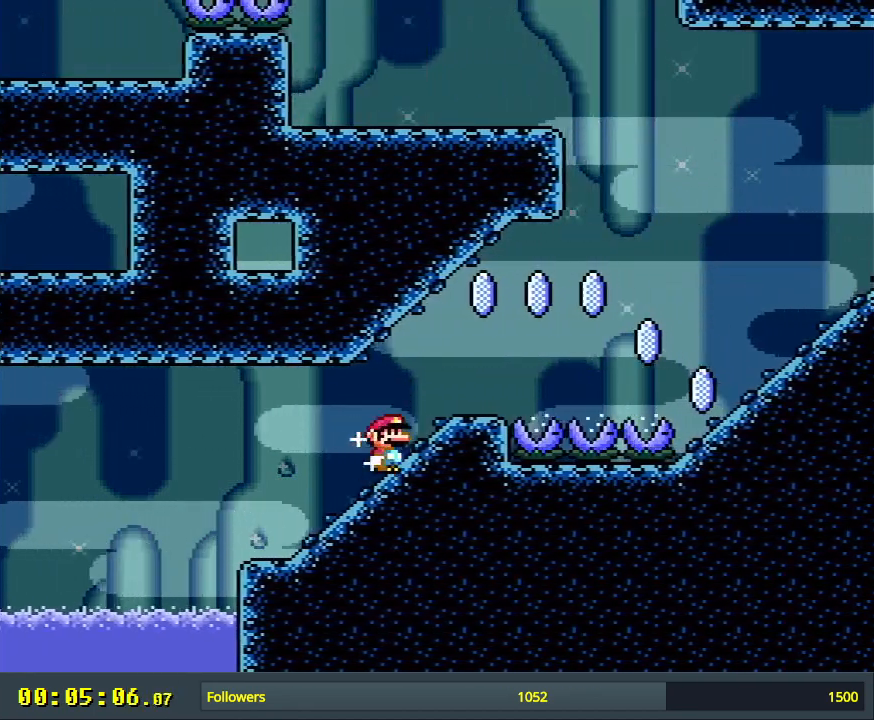
{"buttons": ["X"], "events": [[17, "DPAD_LEFT", "down"], [17, "DPAD_UP", "up"], [150, "DPAD_LEFT", "up"], [150, "DPAD_UP", "down"], [167, "DPAD_RIGHT", "down"], [167, "DPAD_UP", "up"], [250, "DPAD_RIGHT", "up"], [350, "DPAD_LEFT", "down"], [367, "DPAD_LEFT", "up"]]}
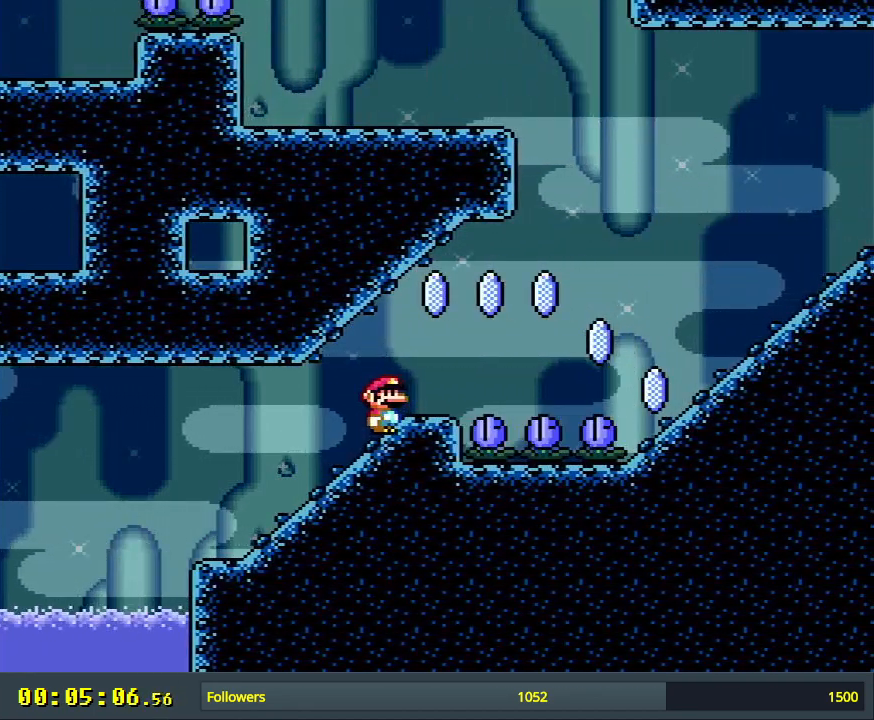
{"buttons": ["X"], "events": [[83, "DPAD_RIGHT", "down"], [217, "DPAD_RIGHT", "up"], [400, "DPAD_RIGHT", "down"], [500, "DPAD_RIGHT", "up"]]}
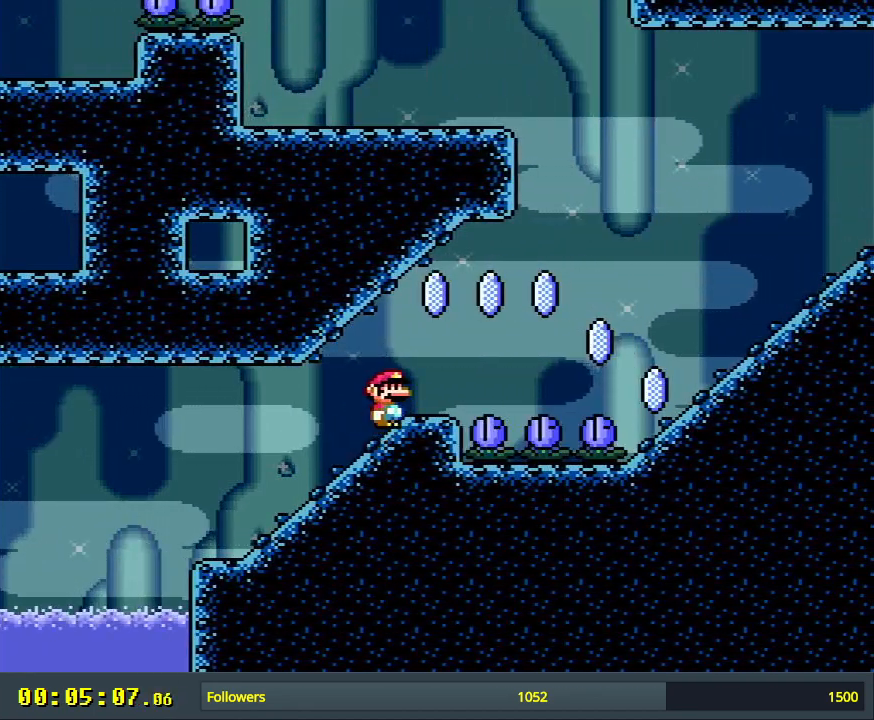
{"buttons": ["X", "DPAD_RIGHT"], "events": [[267, "DPAD_RIGHT", "down"]]}
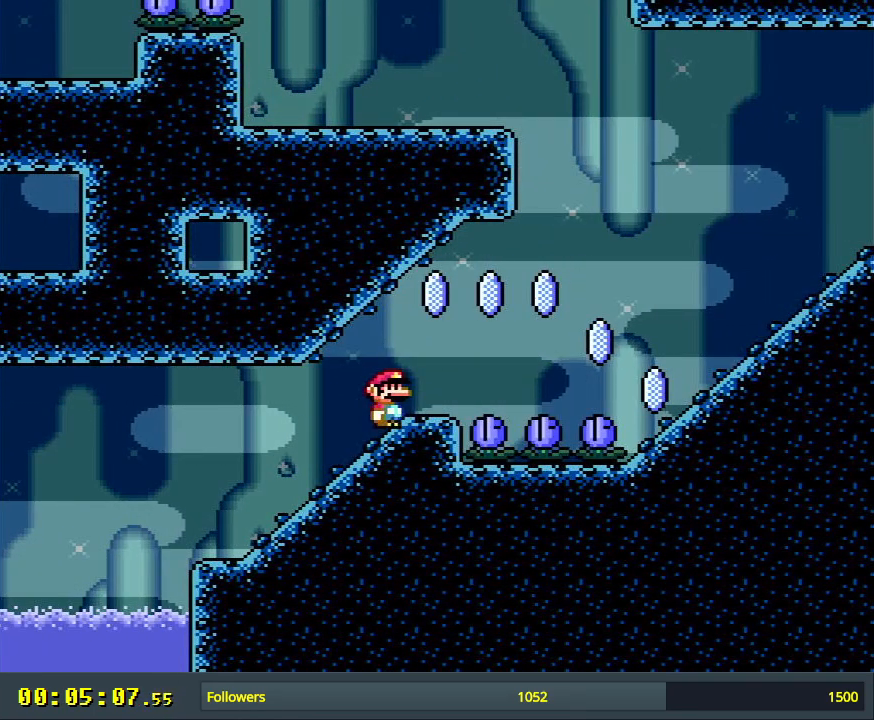
{"buttons": ["A", "X", "DPAD_RIGHT"], "events": [[100, "A", "down"], [233, "A", "up"], [317, "A", "down"]]}
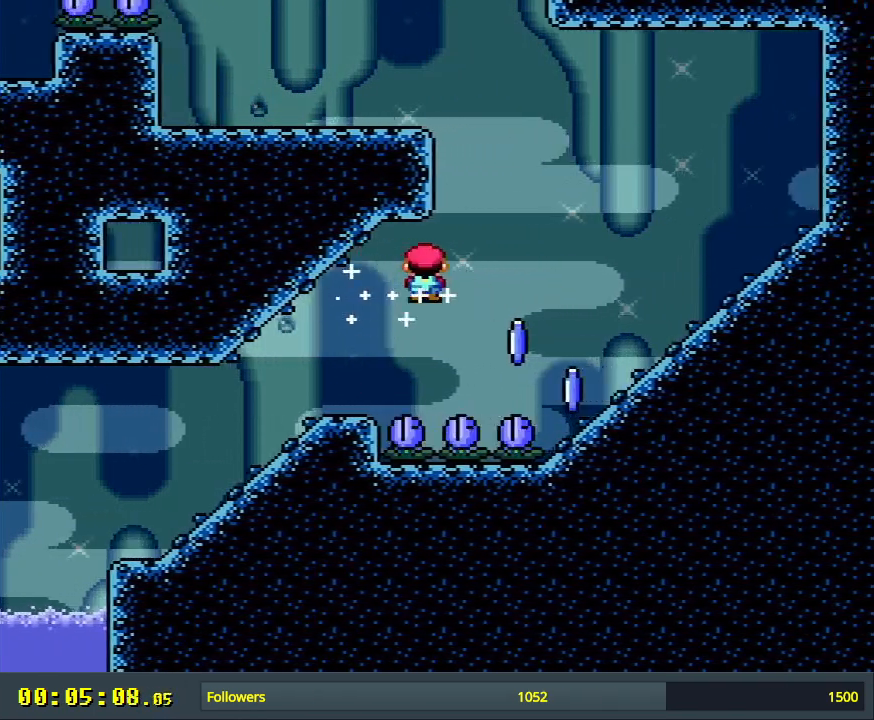
{"buttons": ["X", "DPAD_RIGHT"], "events": [[467, "A", "up"]]}
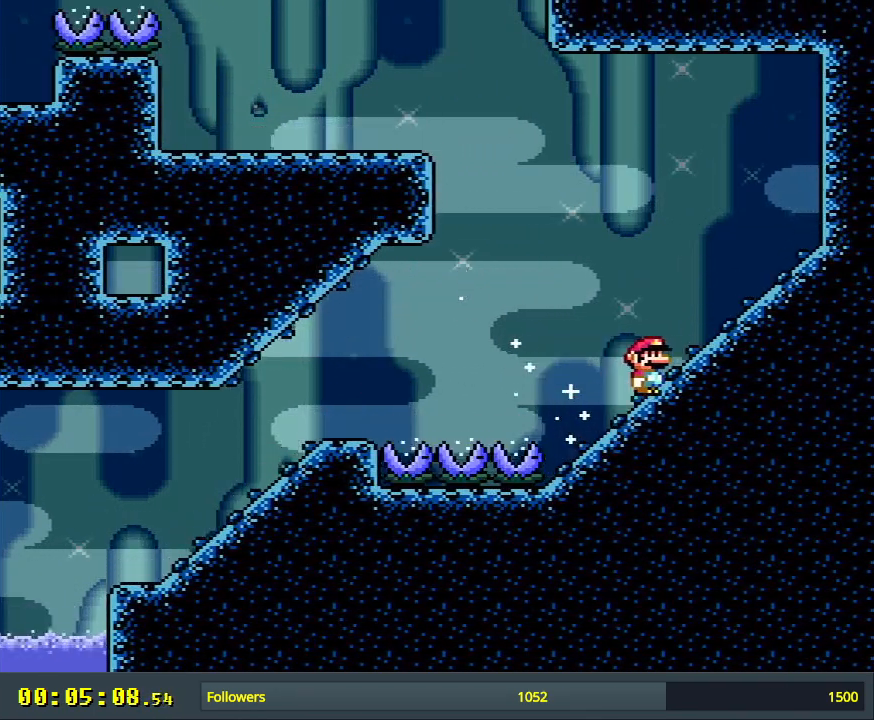
{"buttons": ["Y"], "events": [[67, "A", "down"], [217, "DPAD_RIGHT", "up"], [367, "A", "up"], [433, "X", "up"], [433, "Y", "down"]]}
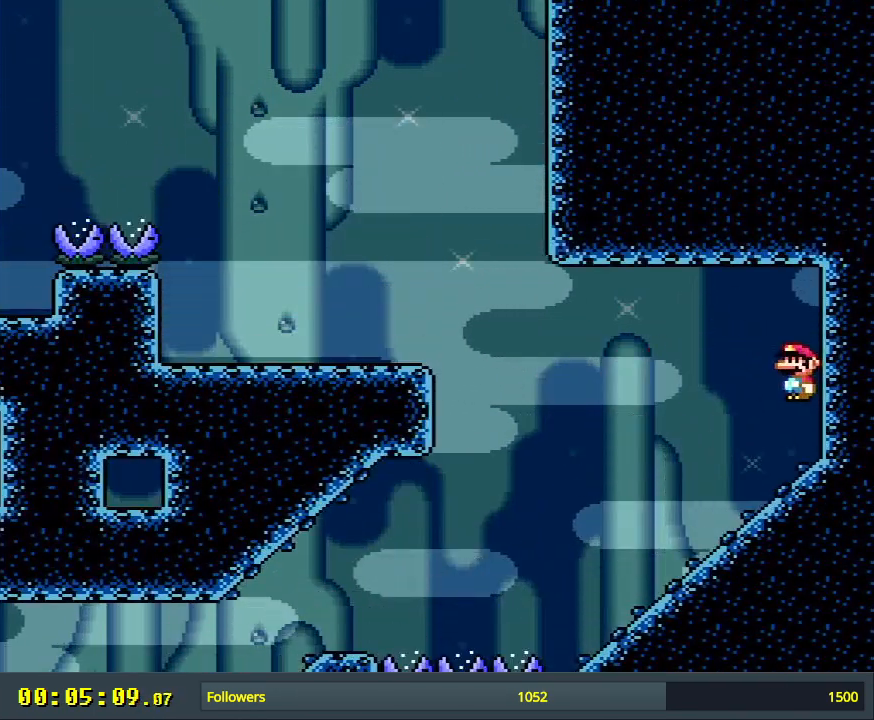
{"buttons": ["Y"], "events": [[83, "DPAD_LEFT", "down"], [217, "DPAD_LEFT", "up"], [233, "DPAD_DOWN", "down"], [400, "DPAD_DOWN", "up"]]}
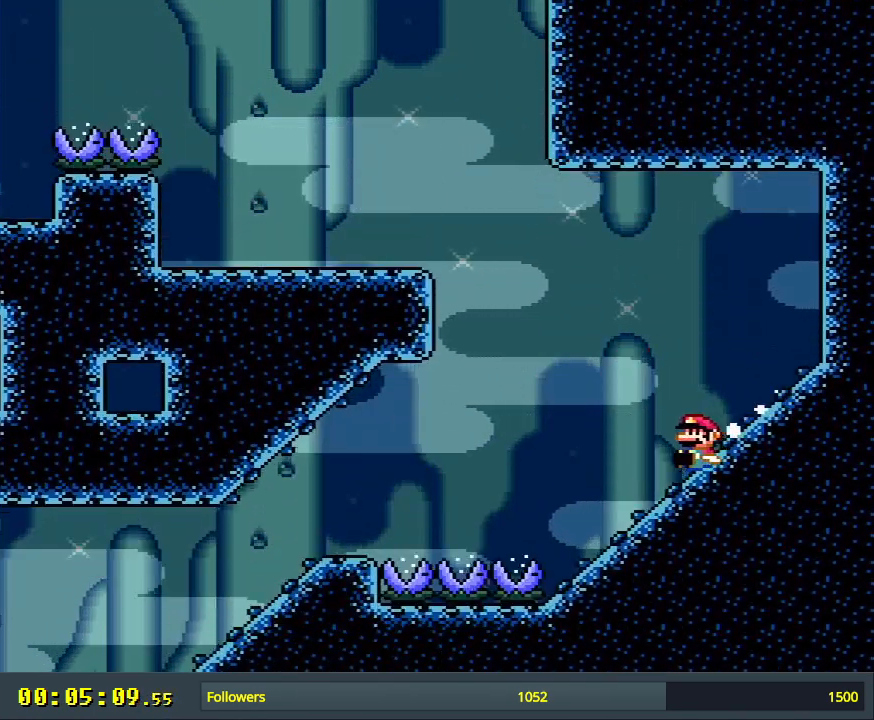
{"buttons": ["B", "Y"], "events": [[17, "B", "down"]]}